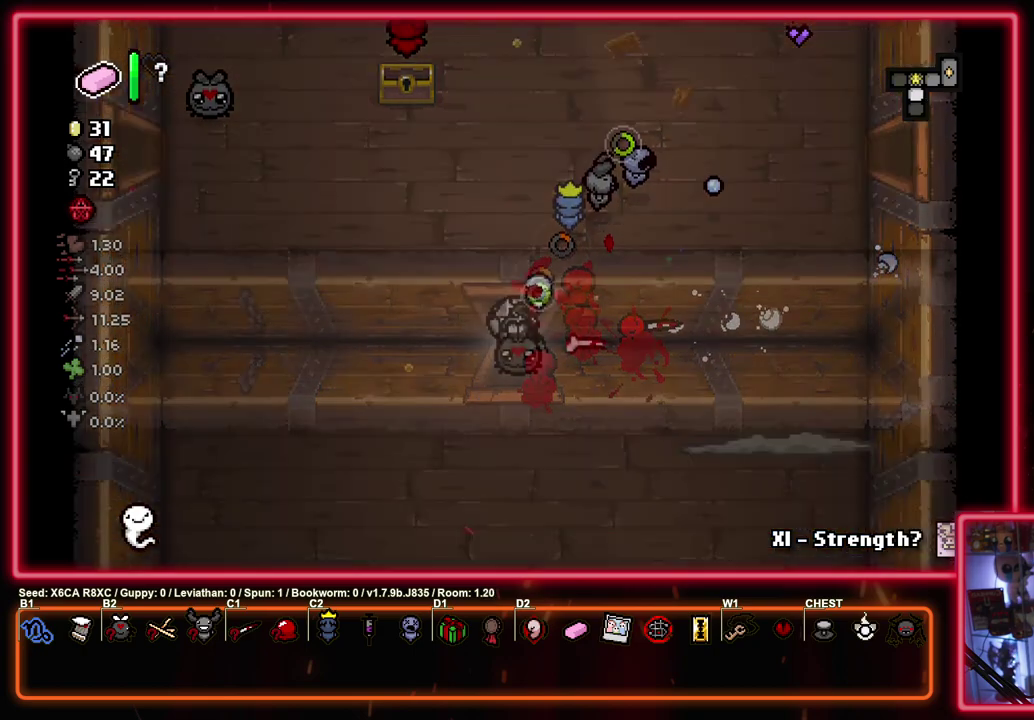
Gameplay with a controller (PlayStation layout); each line is a JSON object with the inputs held at the frame after it (dt_ms = milliseconds from this image to that frame). "events" lists button and stick changes between this image and that frame as [ms after this image, input, new state], when the widget could be followed in between. Not read: R3 right_stick.
{"dt_ms": 400, "buttons": ["CROSS"], "left_stick": "center", "events": []}
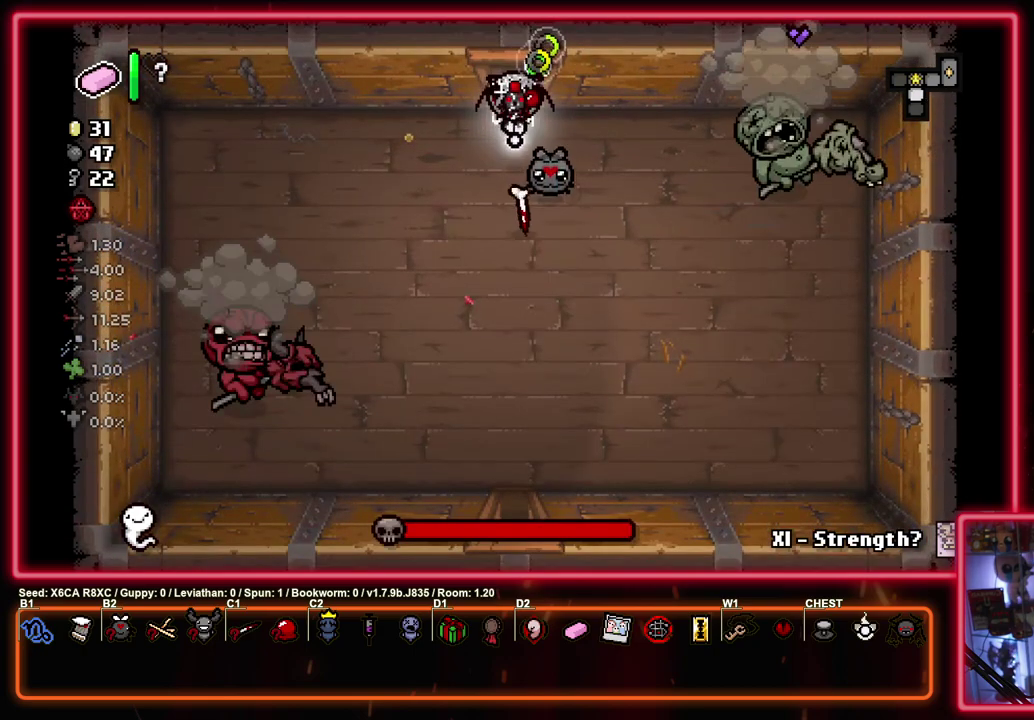
{"dt_ms": 400, "buttons": ["CIRCLE"], "left_stick": "left", "events": [[67, "CIRCLE", "down"], [83, "CROSS", "up"], [100, "left_stick", "up-left"], [300, "left_stick", "center"], [383, "left_stick", "left"]]}
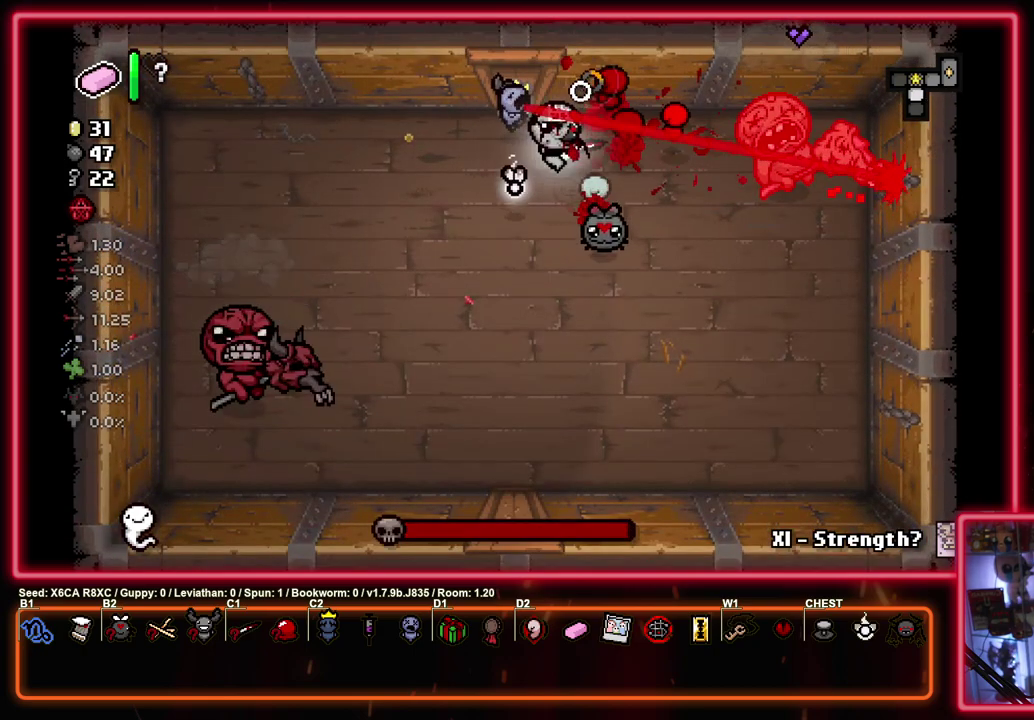
{"dt_ms": 700, "buttons": ["CIRCLE"], "left_stick": "down-left", "events": [[133, "left_stick", "center"], [317, "left_stick", "left"], [450, "left_stick", "center"], [650, "left_stick", "down-left"]]}
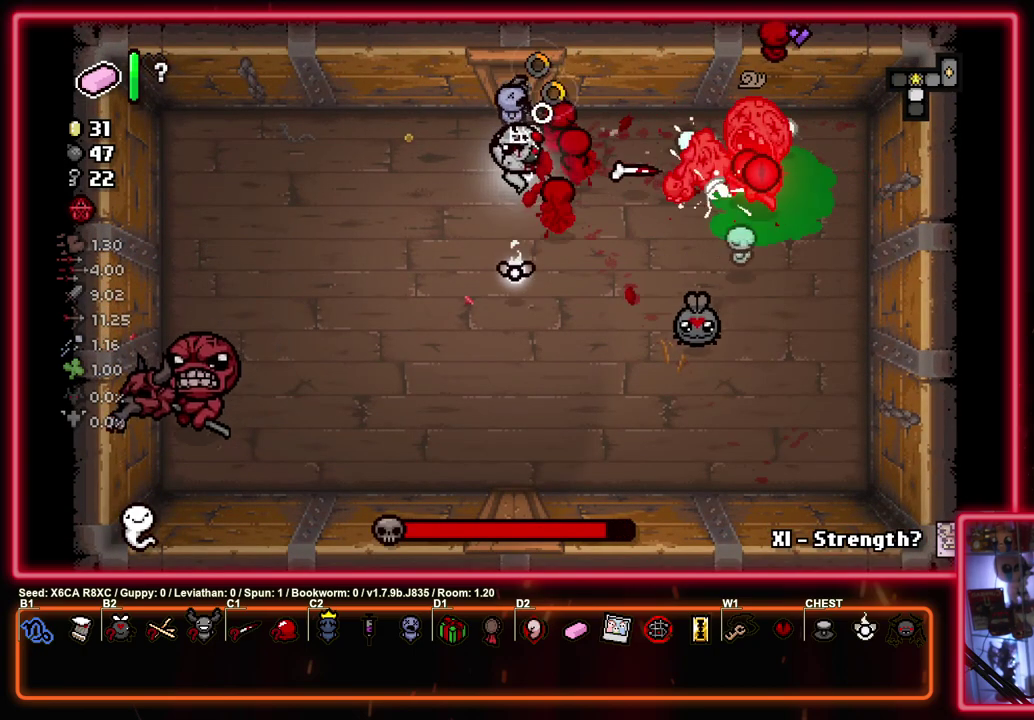
{"dt_ms": 500, "buttons": ["SQUARE"], "left_stick": "center", "events": [[117, "CROSS", "down"], [150, "left_stick", "down"], [167, "CIRCLE", "up"], [233, "SQUARE", "down"], [283, "CROSS", "up"], [500, "left_stick", "center"]]}
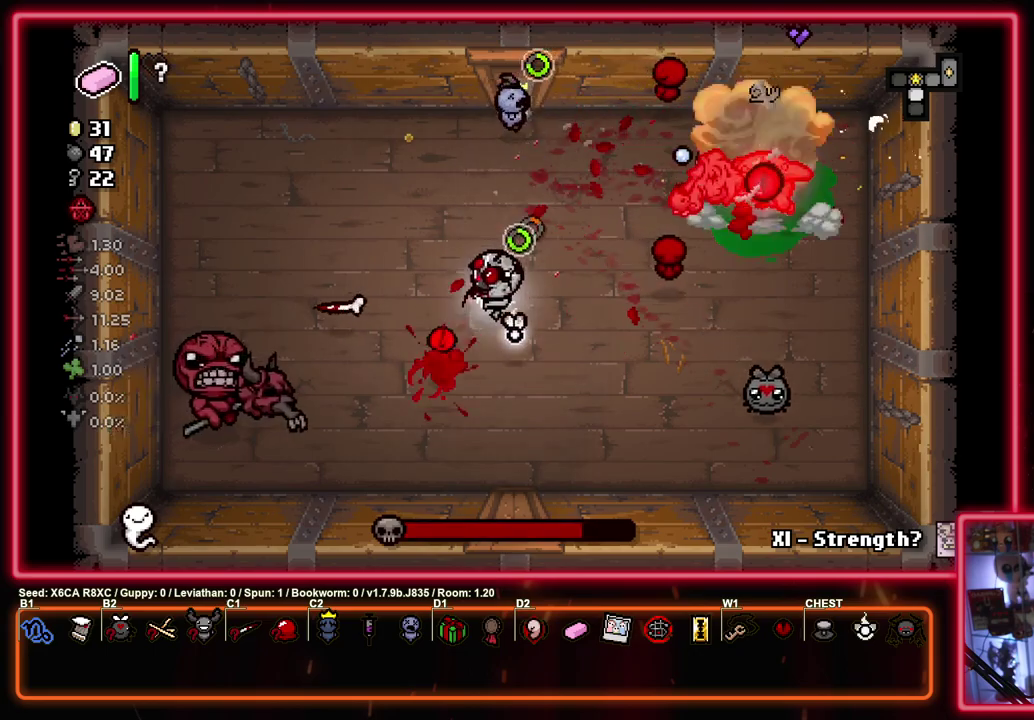
{"dt_ms": 400, "buttons": ["SQUARE"], "left_stick": "down", "events": [[67, "left_stick", "down"], [200, "left_stick", "down-right"], [250, "left_stick", "center"], [383, "left_stick", "down"]]}
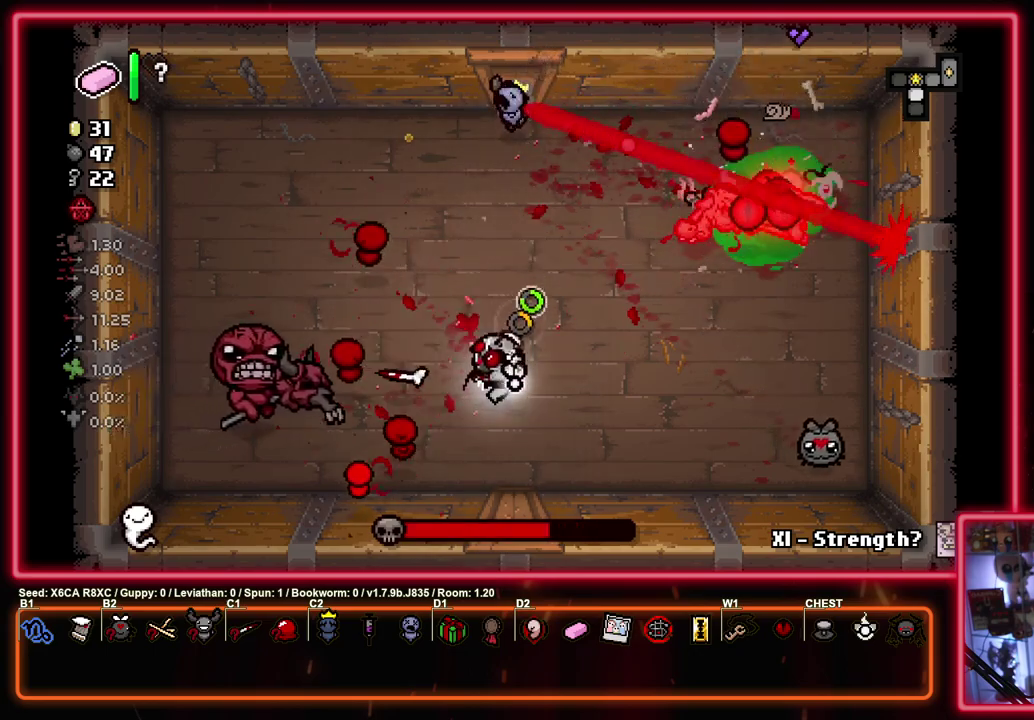
{"dt_ms": 400, "buttons": ["SQUARE"], "left_stick": "right", "events": [[67, "left_stick", "down-right"], [167, "left_stick", "center"], [317, "left_stick", "right"]]}
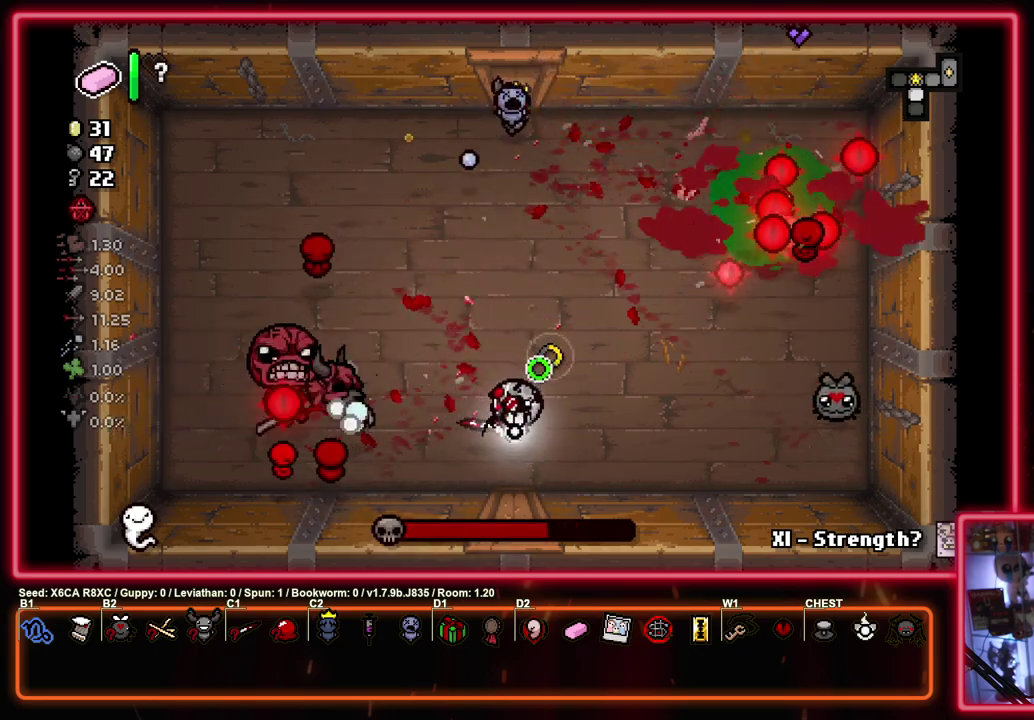
{"dt_ms": 500, "buttons": ["SQUARE"], "left_stick": "left", "events": [[33, "left_stick", "center"], [267, "left_stick", "right"], [400, "left_stick", "center"], [450, "left_stick", "left"]]}
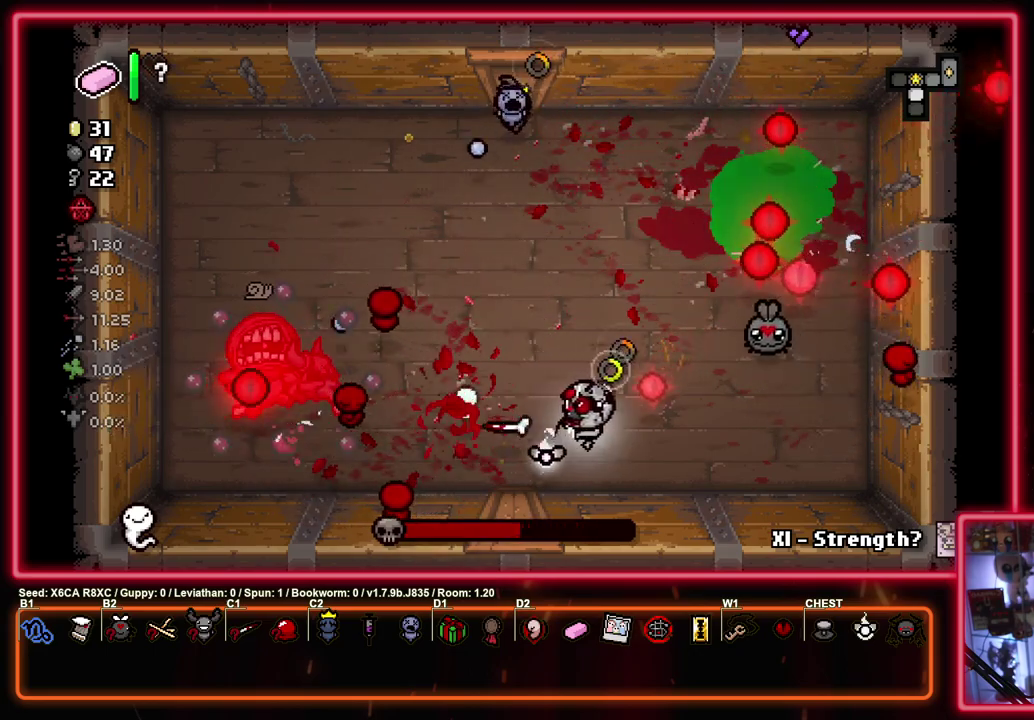
{"dt_ms": 300, "buttons": ["SQUARE"], "left_stick": "up-right", "events": [[150, "left_stick", "right"], [283, "left_stick", "up-right"]]}
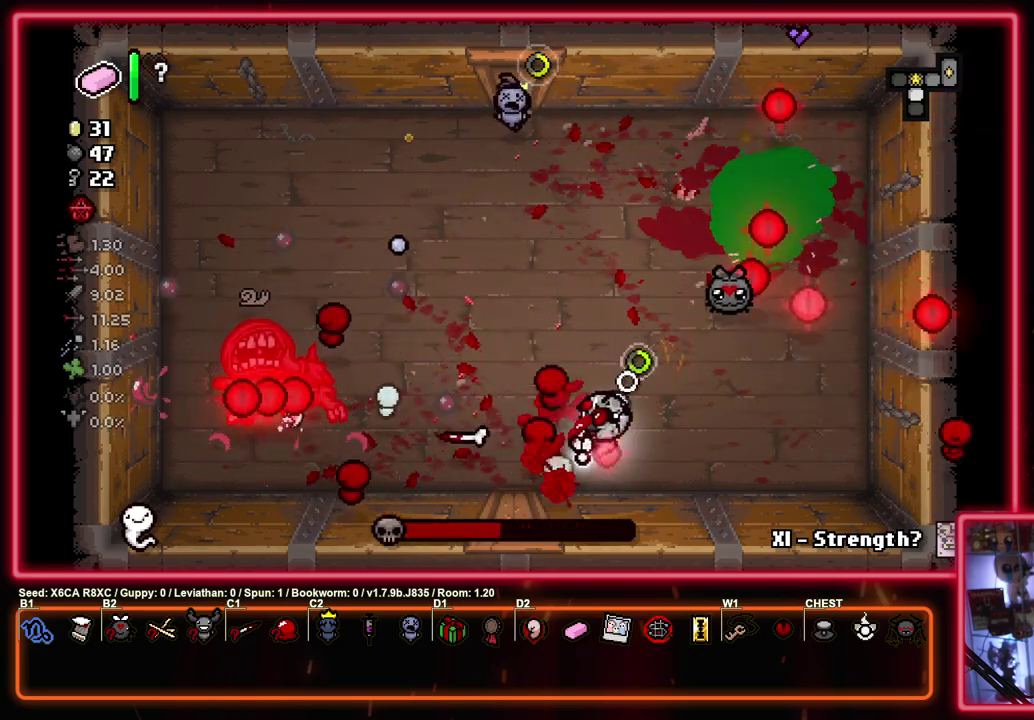
{"dt_ms": 400, "buttons": ["SQUARE"], "left_stick": "left", "events": [[133, "left_stick", "up-left"], [283, "left_stick", "down-left"], [400, "left_stick", "left"]]}
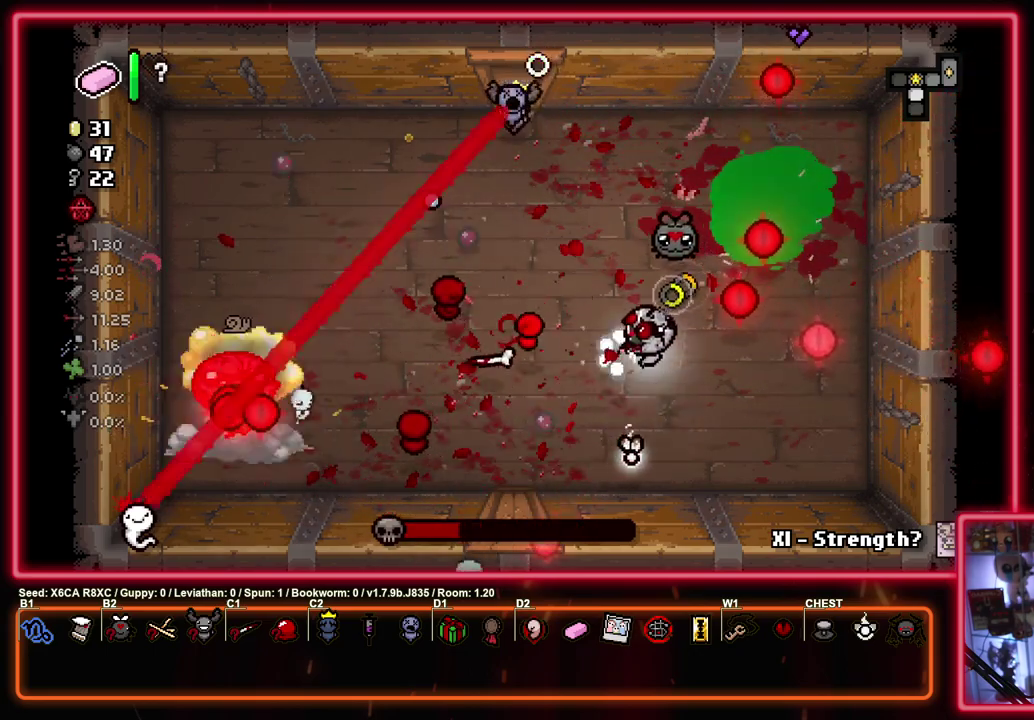
{"dt_ms": 400, "buttons": ["SQUARE"], "left_stick": "down-left", "events": [[317, "left_stick", "down-left"]]}
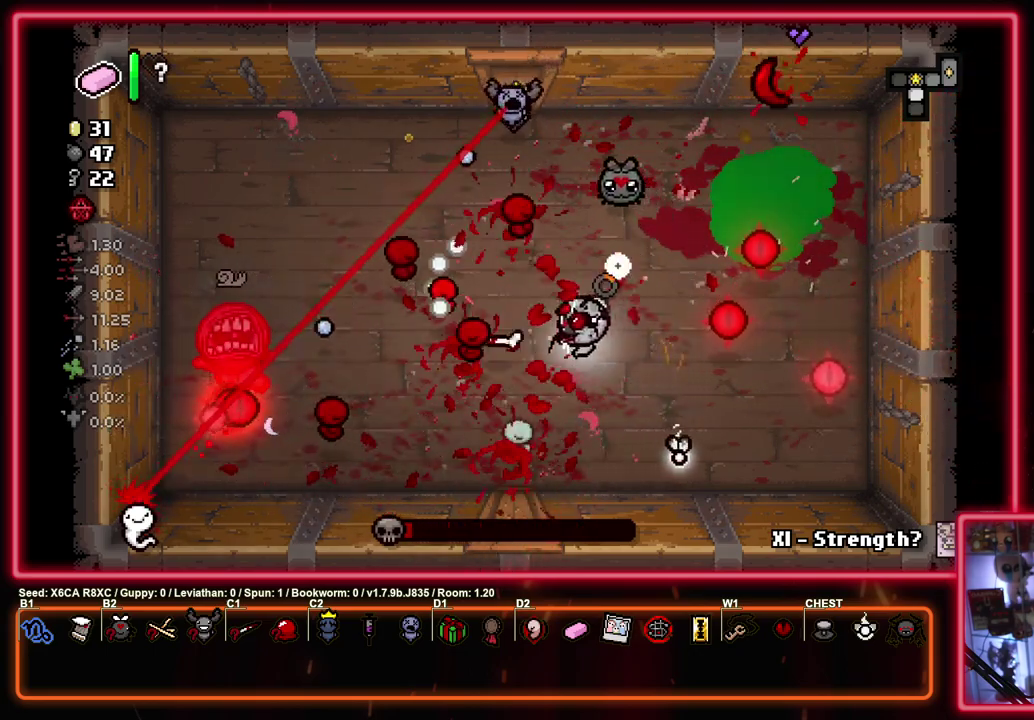
{"dt_ms": 600, "buttons": [], "left_stick": "right", "events": [[33, "left_stick", "center"], [217, "left_stick", "right"], [517, "SQUARE", "up"]]}
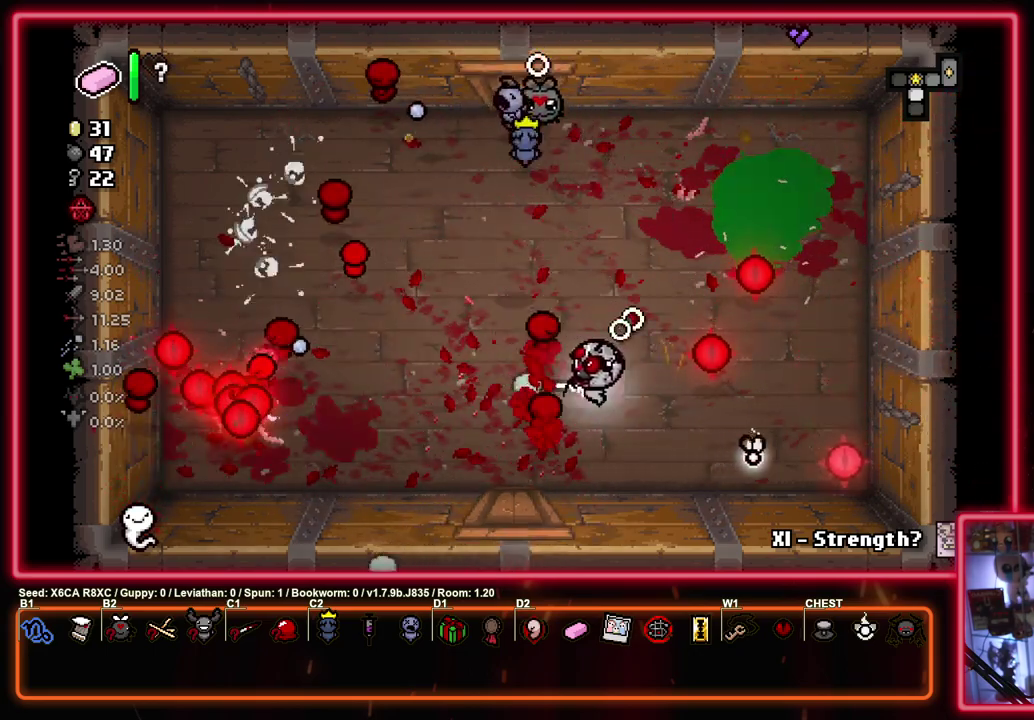
{"dt_ms": 400, "buttons": [], "left_stick": "left", "events": [[83, "left_stick", "center"], [367, "left_stick", "left"]]}
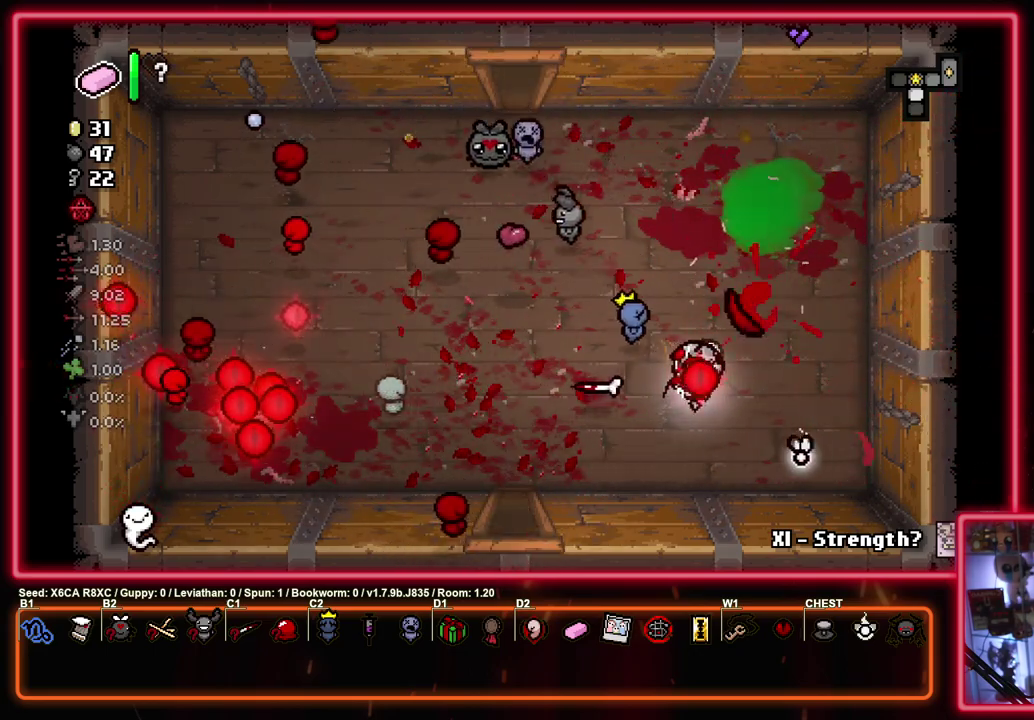
{"dt_ms": 300, "buttons": ["CIRCLE"], "left_stick": "left", "events": [[133, "left_stick", "up-left"], [217, "CIRCLE", "down"], [267, "left_stick", "left"]]}
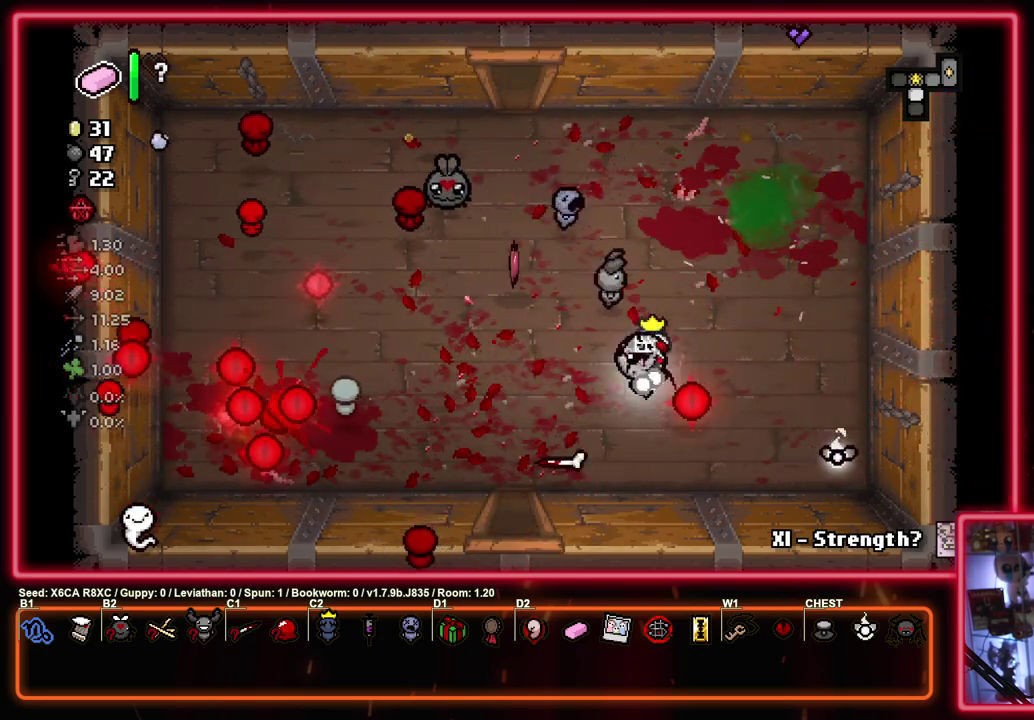
{"dt_ms": 400, "buttons": ["CROSS"], "left_stick": "down", "events": [[67, "left_stick", "down-left"], [100, "CROSS", "down"], [117, "left_stick", "up-right"], [167, "CIRCLE", "up"], [217, "left_stick", "down-left"], [300, "left_stick", "down"]]}
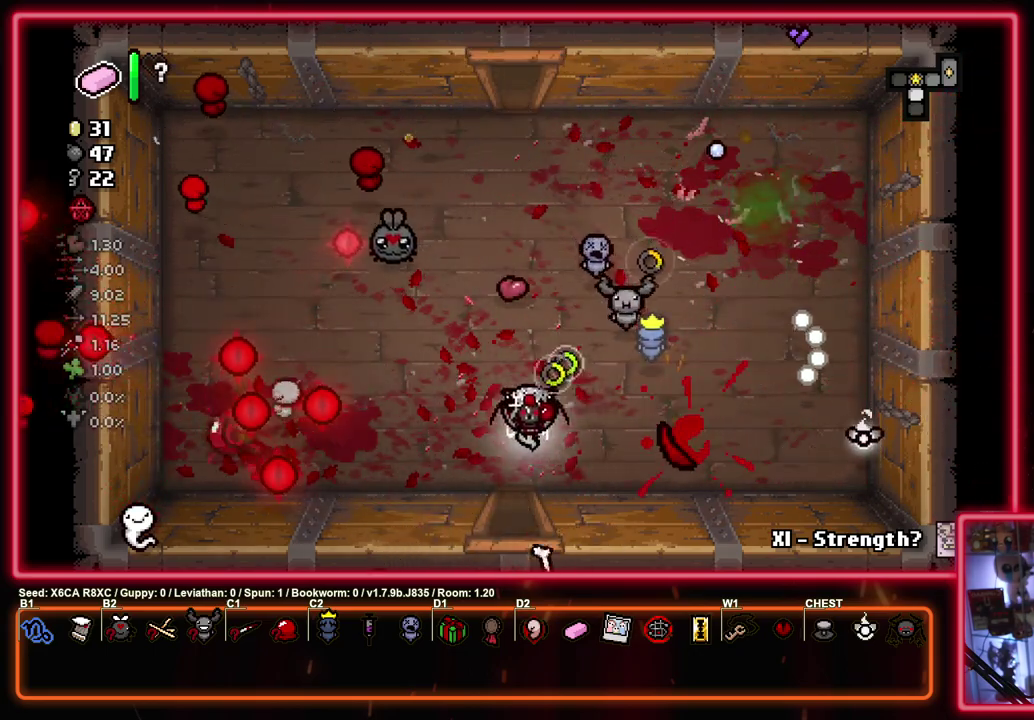
{"dt_ms": 300, "buttons": ["CROSS"], "left_stick": "center", "events": [[267, "left_stick", "center"]]}
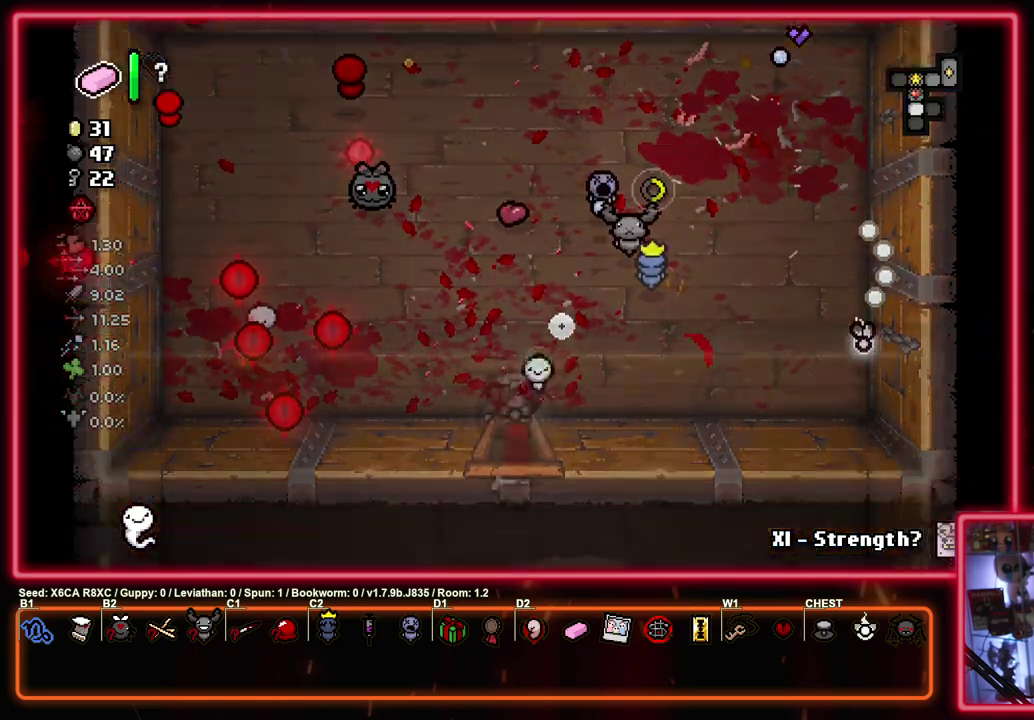
{"dt_ms": 500, "buttons": ["CROSS"], "left_stick": "center", "events": []}
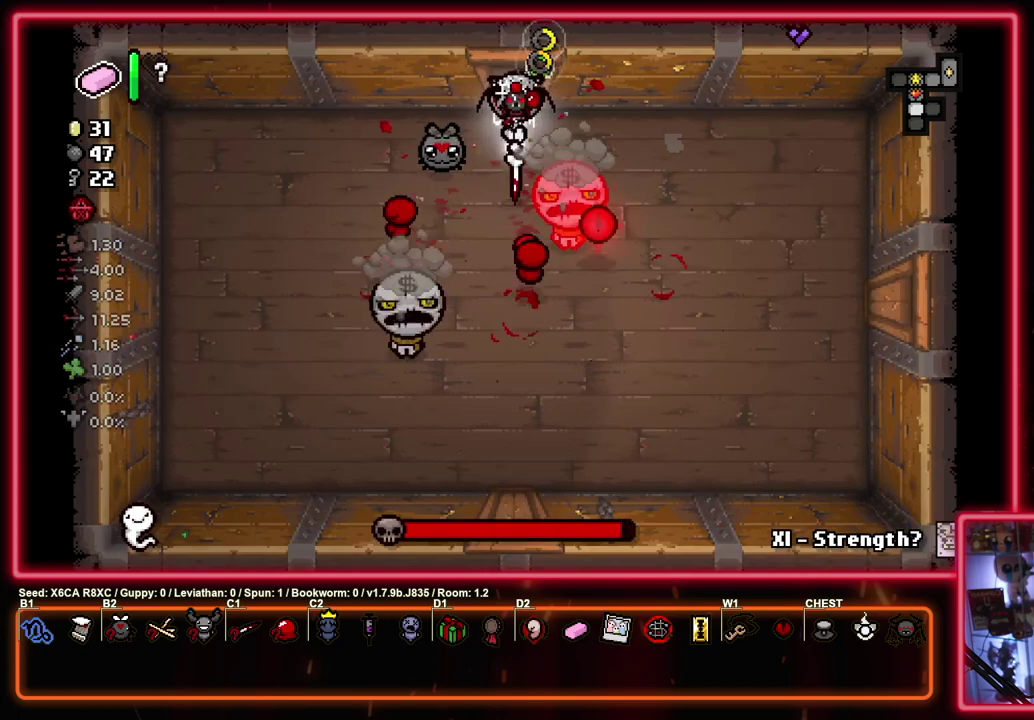
{"dt_ms": 600, "buttons": ["CROSS"], "left_stick": "left", "events": [[33, "left_stick", "left"], [150, "left_stick", "center"], [567, "left_stick", "left"]]}
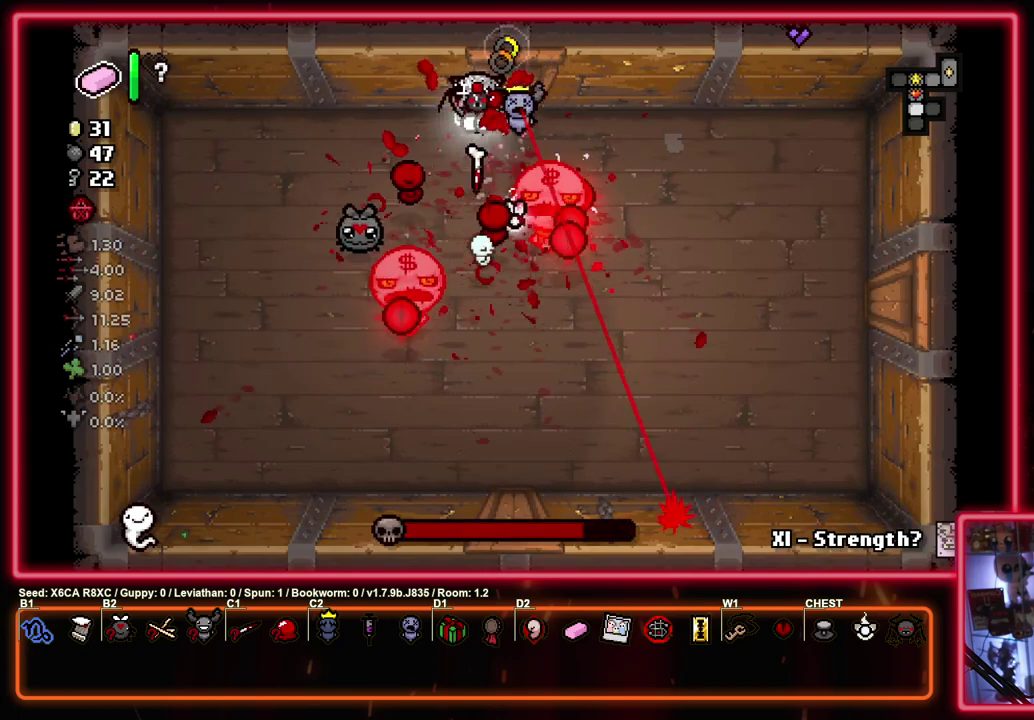
{"dt_ms": 400, "buttons": ["CROSS", "CIRCLE"], "left_stick": "left", "events": [[383, "CIRCLE", "down"]]}
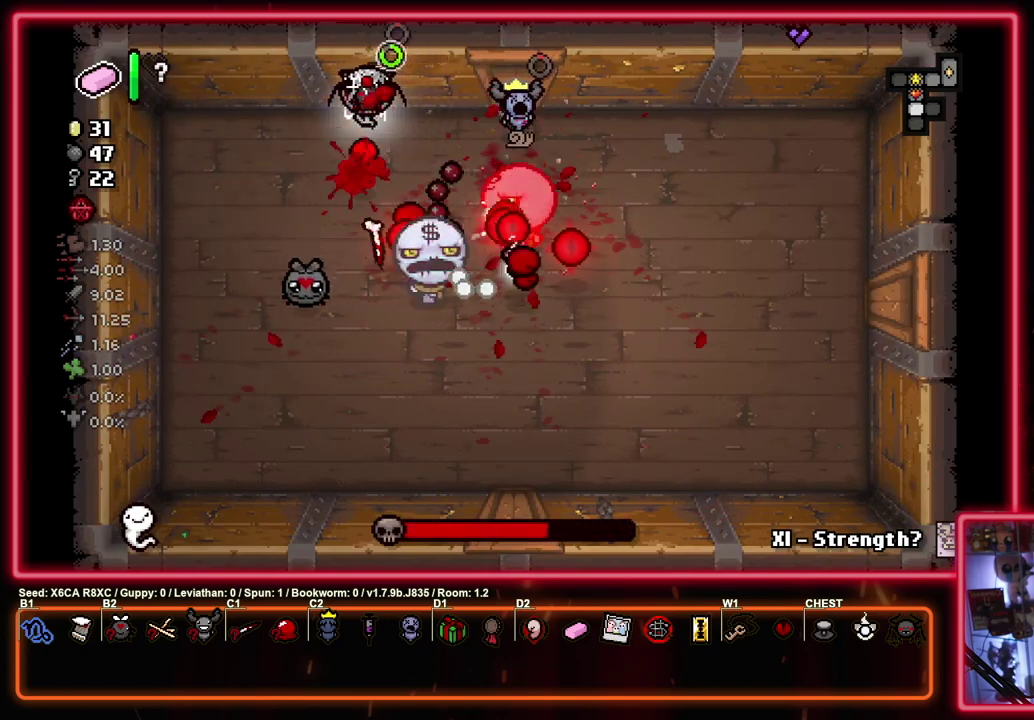
{"dt_ms": 300, "buttons": ["CIRCLE"], "left_stick": "up-left", "events": [[17, "CROSS", "up"], [300, "left_stick", "up-left"]]}